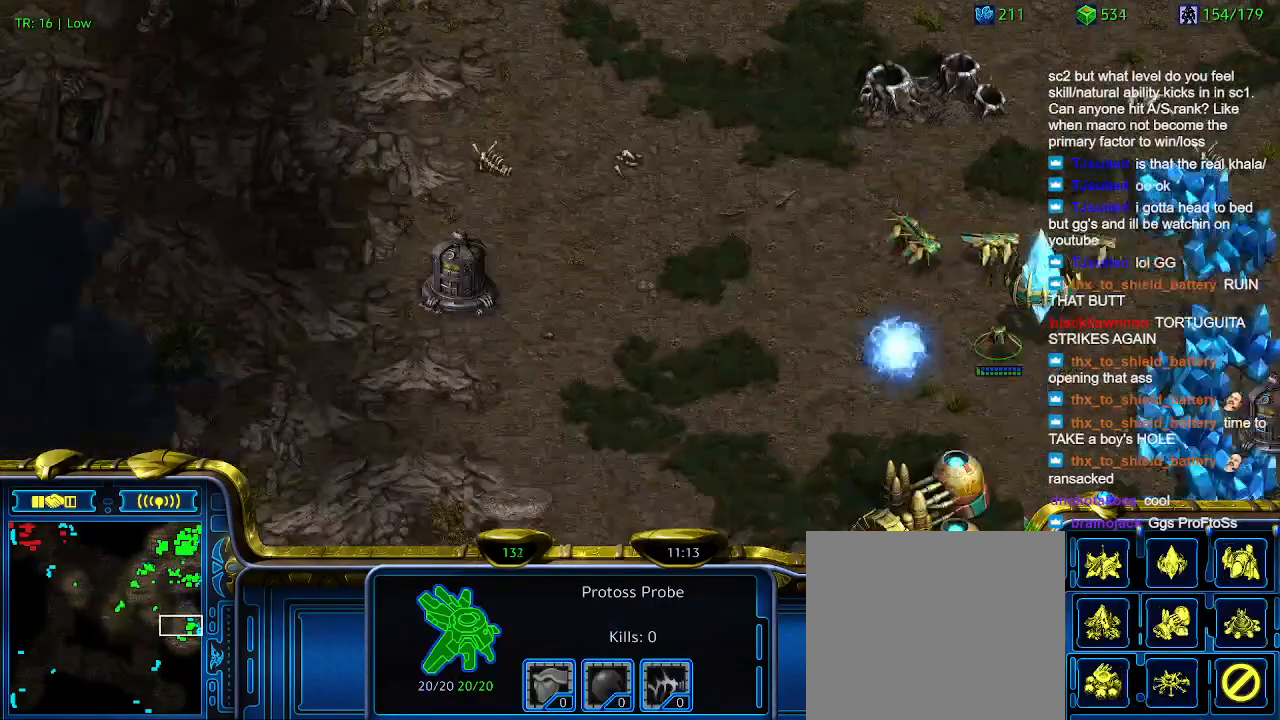
Gameplay with keyboard; each line is a JSON object with the keys held at the frame after it. "events" lists presses ("down") and releases ("up") of "1", "2", "3", "4", "5", "6", "a", "c", "ctrl", "d", "e", "f2", "f3", "q", "s", "t", "w", "x" and "z" between this image and that frame as [ms after this image, input, new state], when the widget could be followed in between. No other keys are recorded. Mouse input is not recorded.
{"keys": [], "events": [[133, "s", "down"], [267, "s", "up"]]}
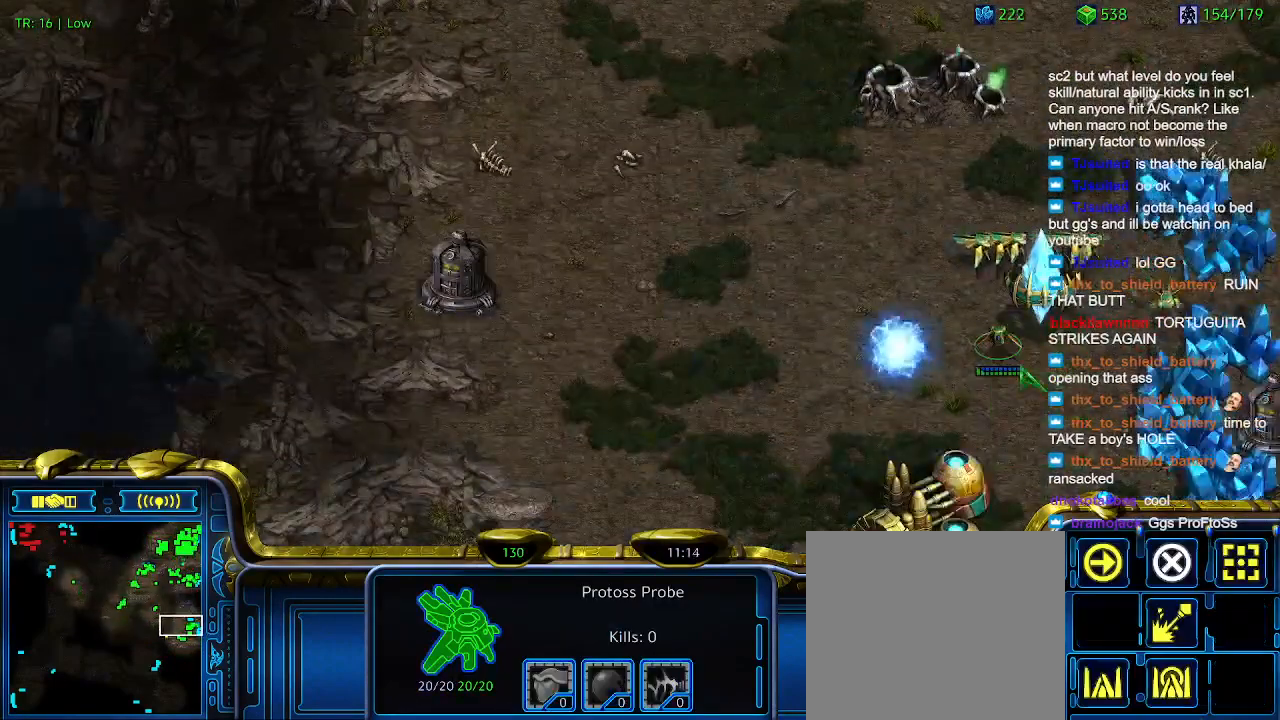
{"keys": [], "events": []}
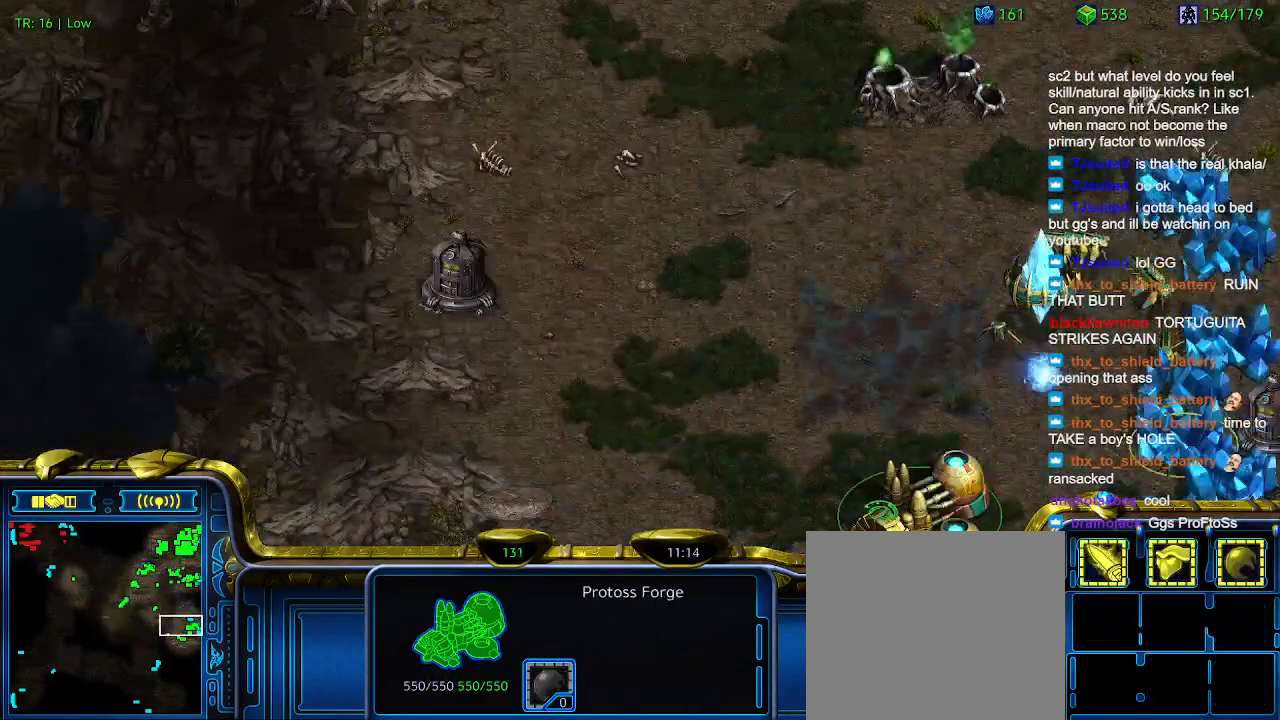
{"keys": [], "events": [[67, "q", "down"], [167, "q", "up"]]}
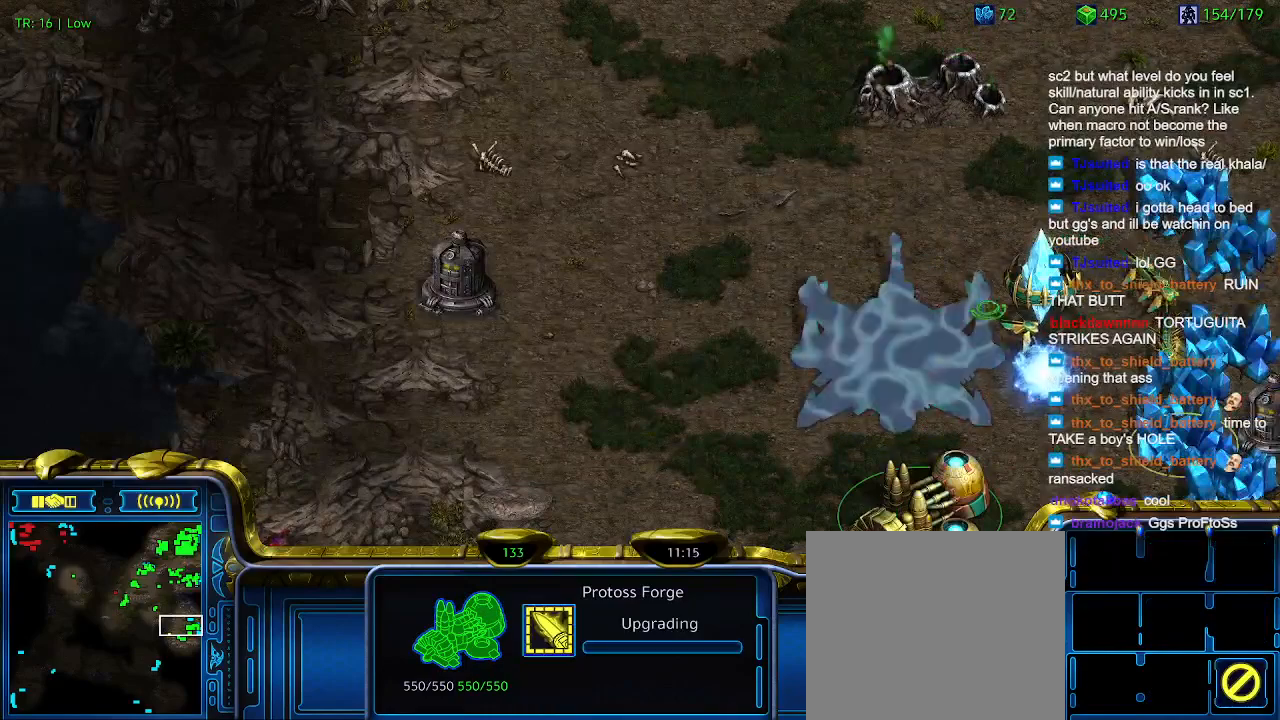
{"keys": [], "events": []}
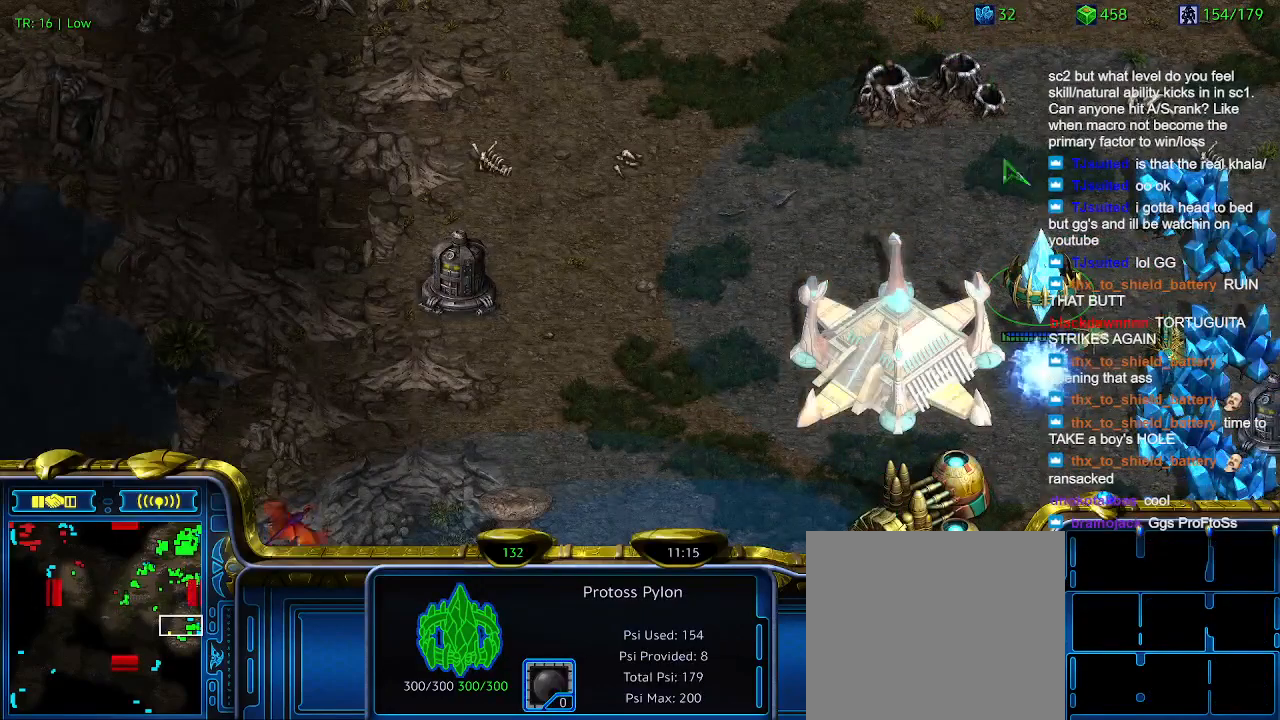
{"keys": [], "events": []}
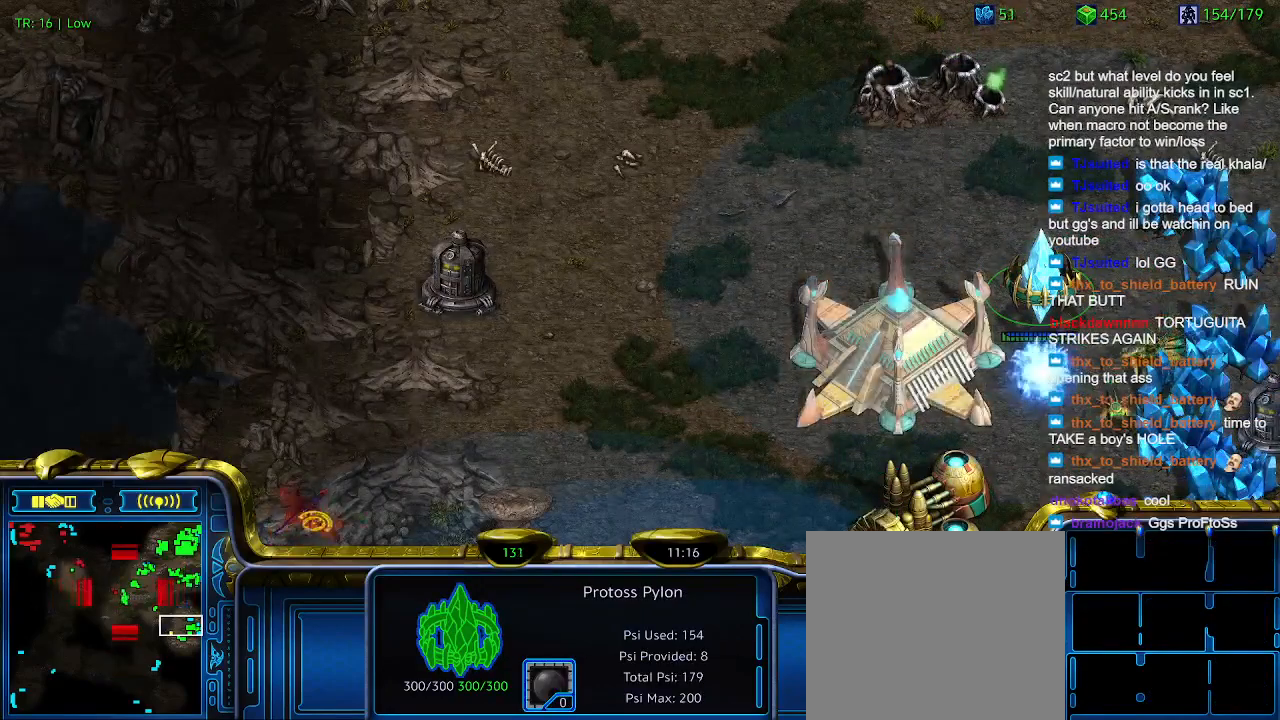
{"keys": [], "events": []}
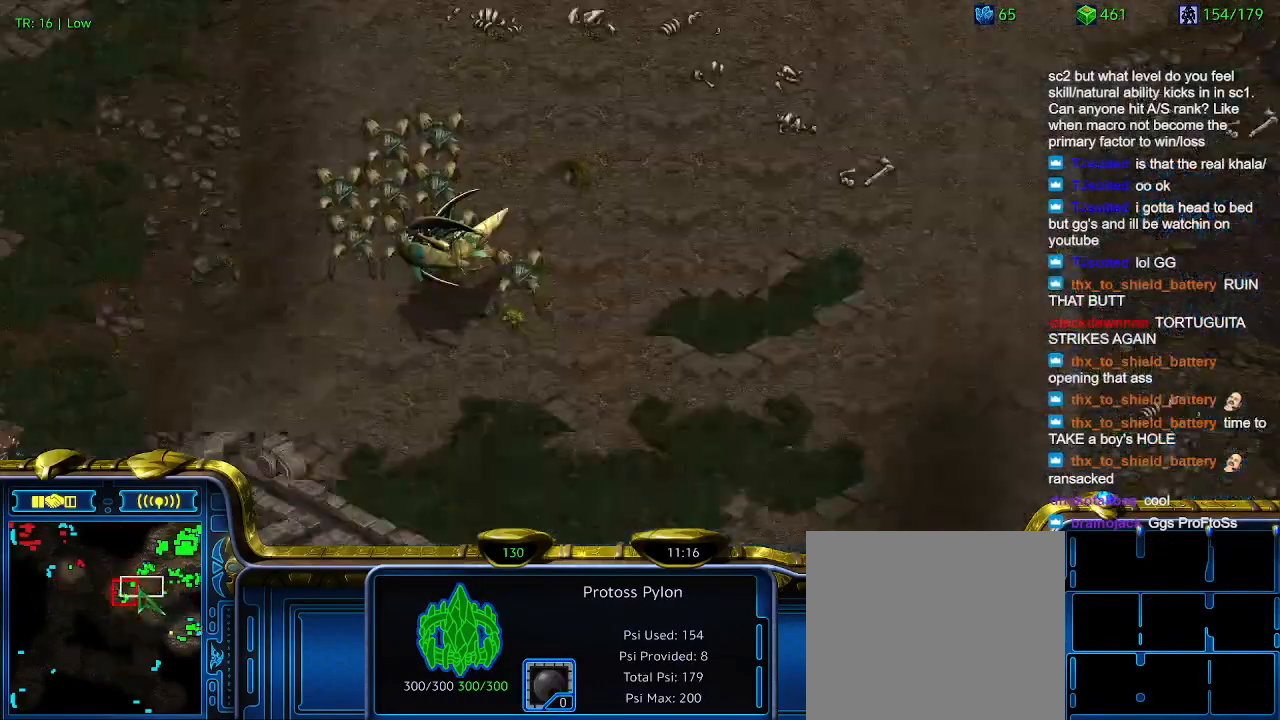
{"keys": [], "events": []}
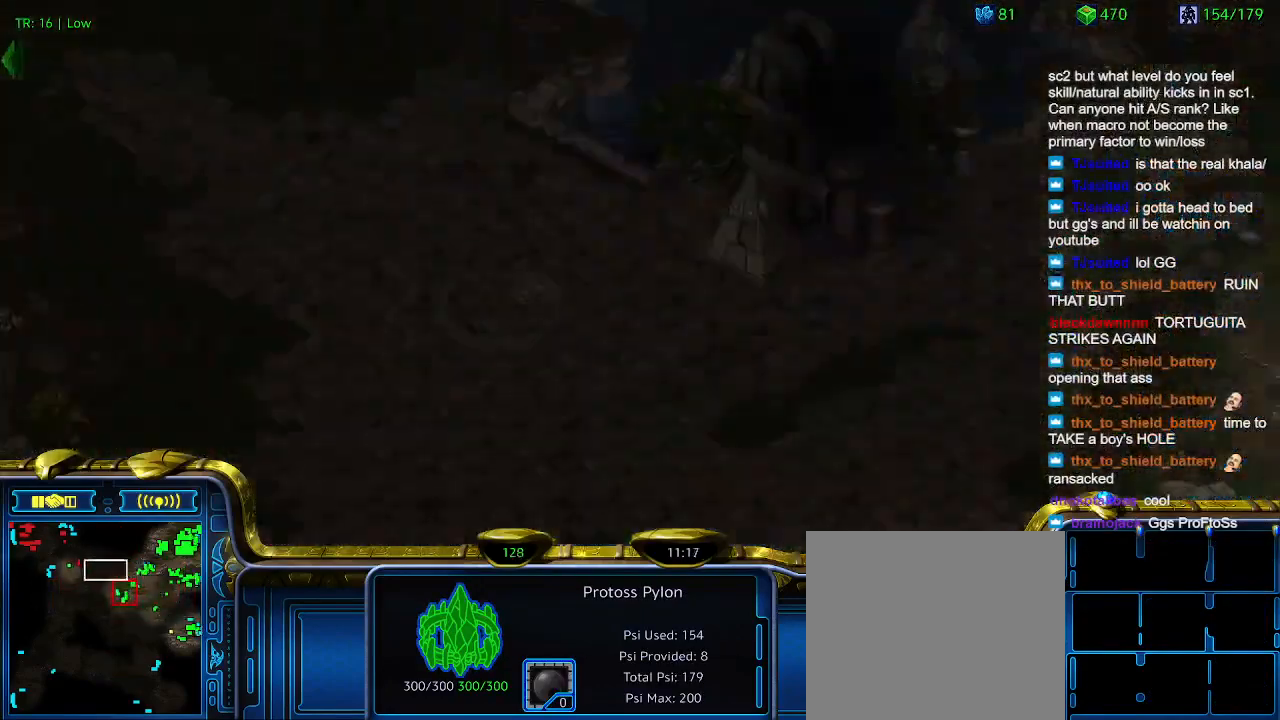
{"keys": [], "events": []}
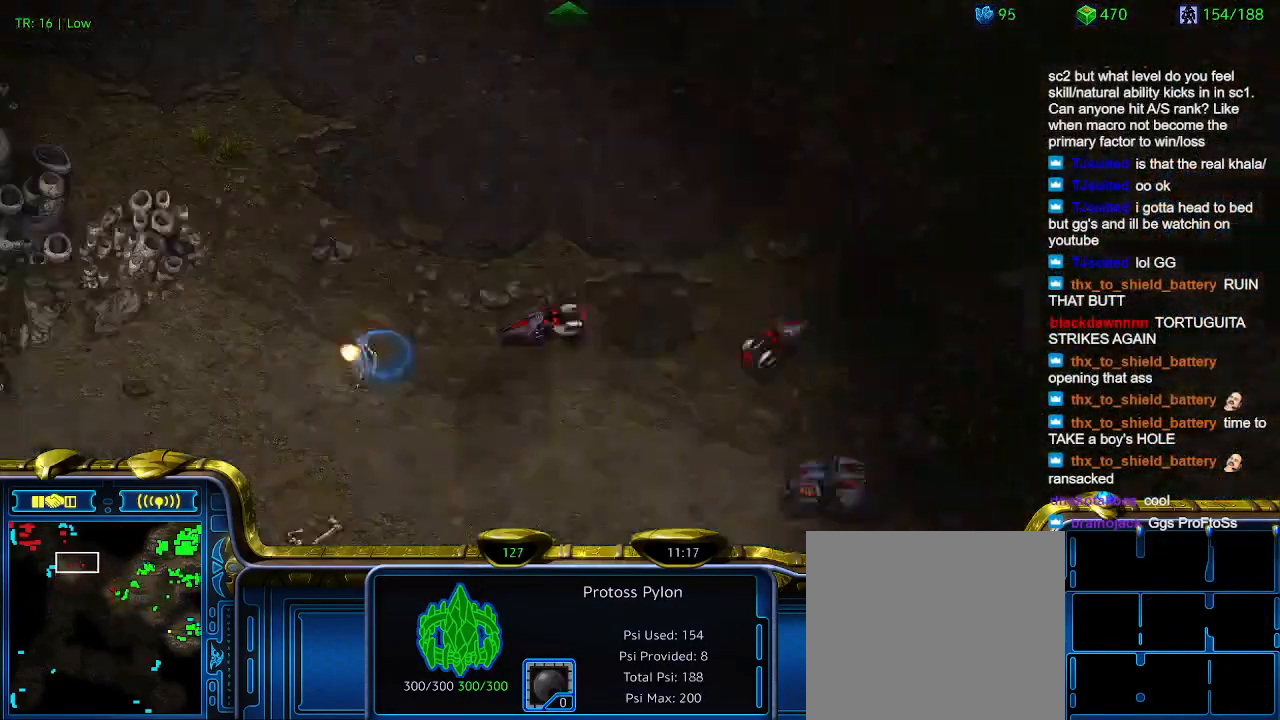
{"keys": [], "events": []}
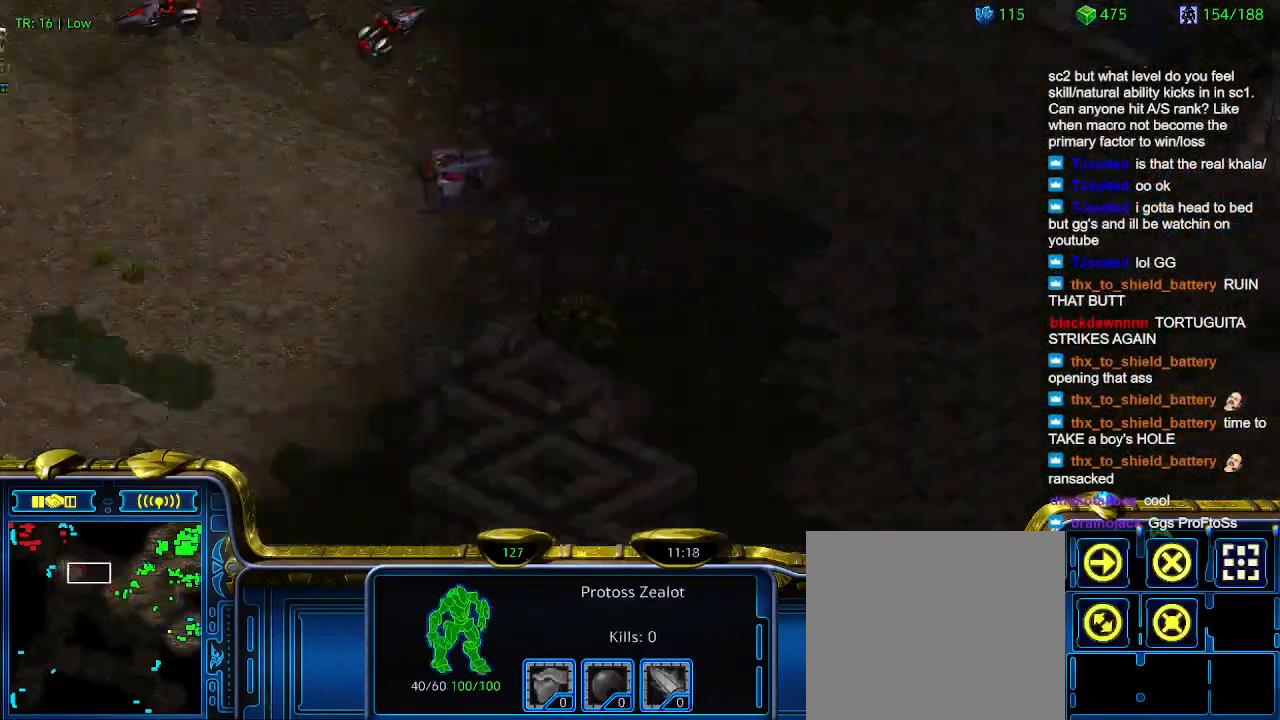
{"keys": [], "events": []}
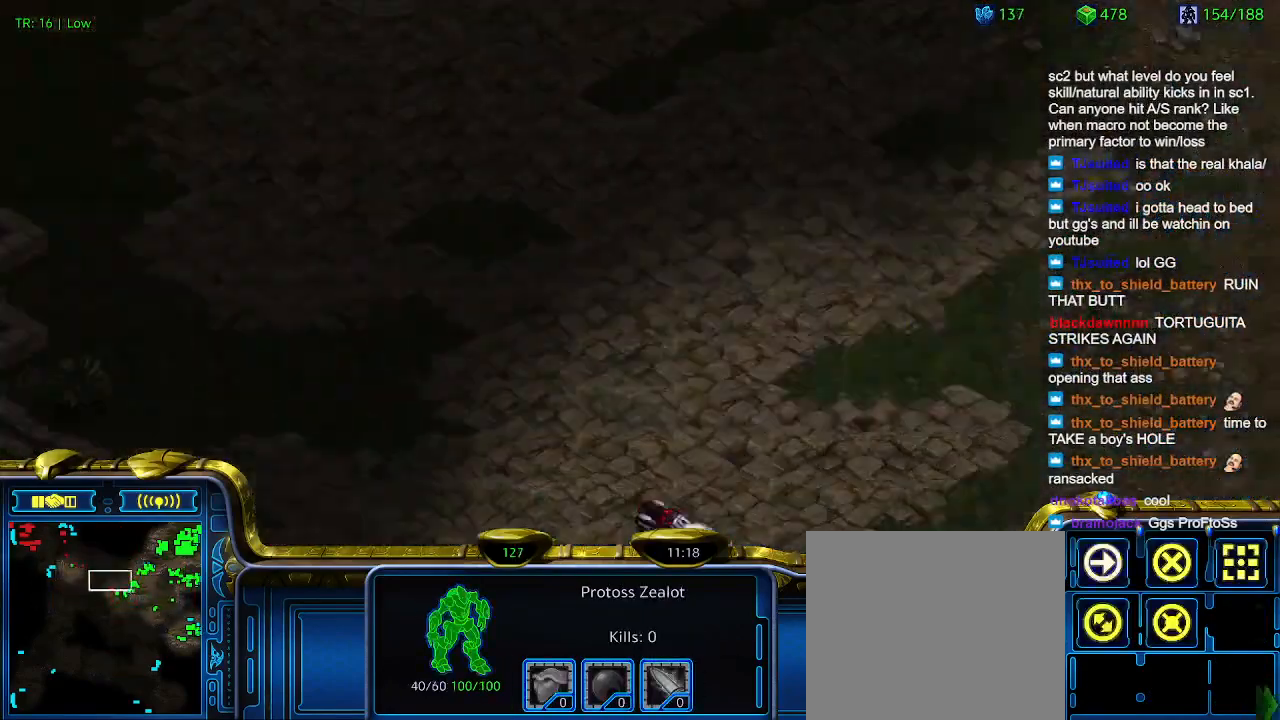
{"keys": ["1"], "events": [[433, "1", "down"]]}
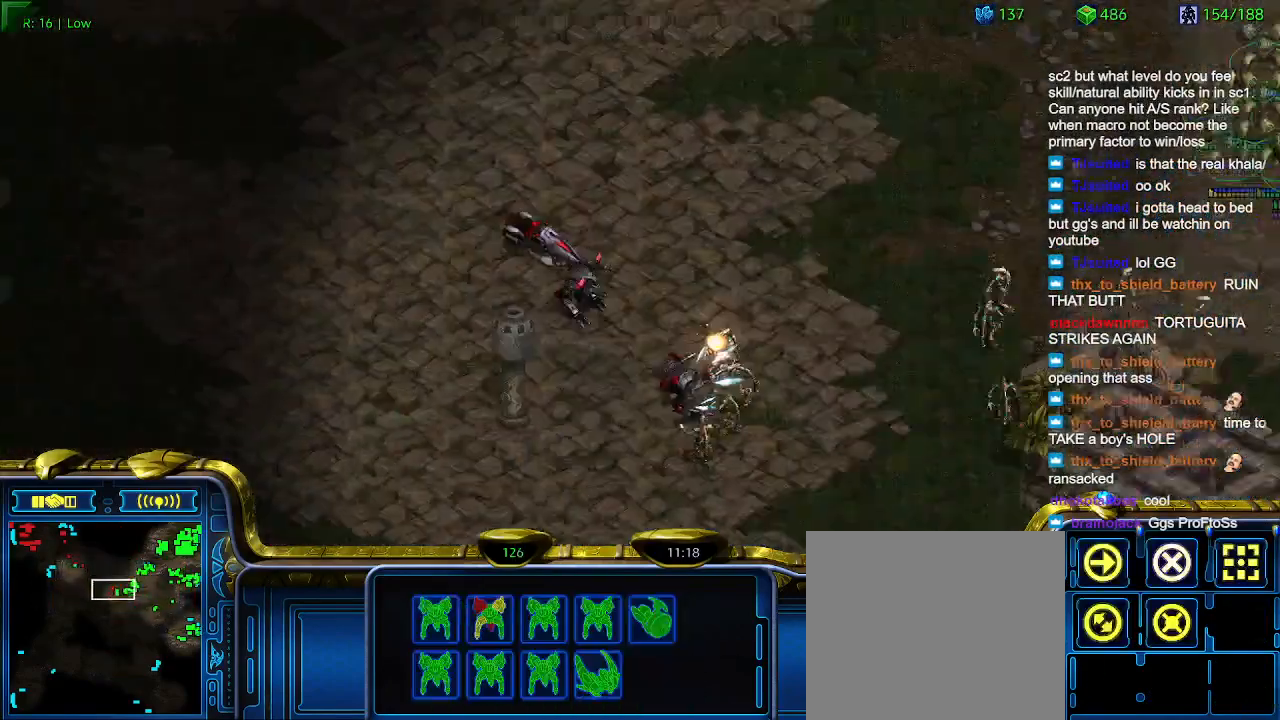
{"keys": ["2"], "events": [[33, "1", "up"], [200, "a", "down"], [300, "a", "up"], [500, "2", "down"]]}
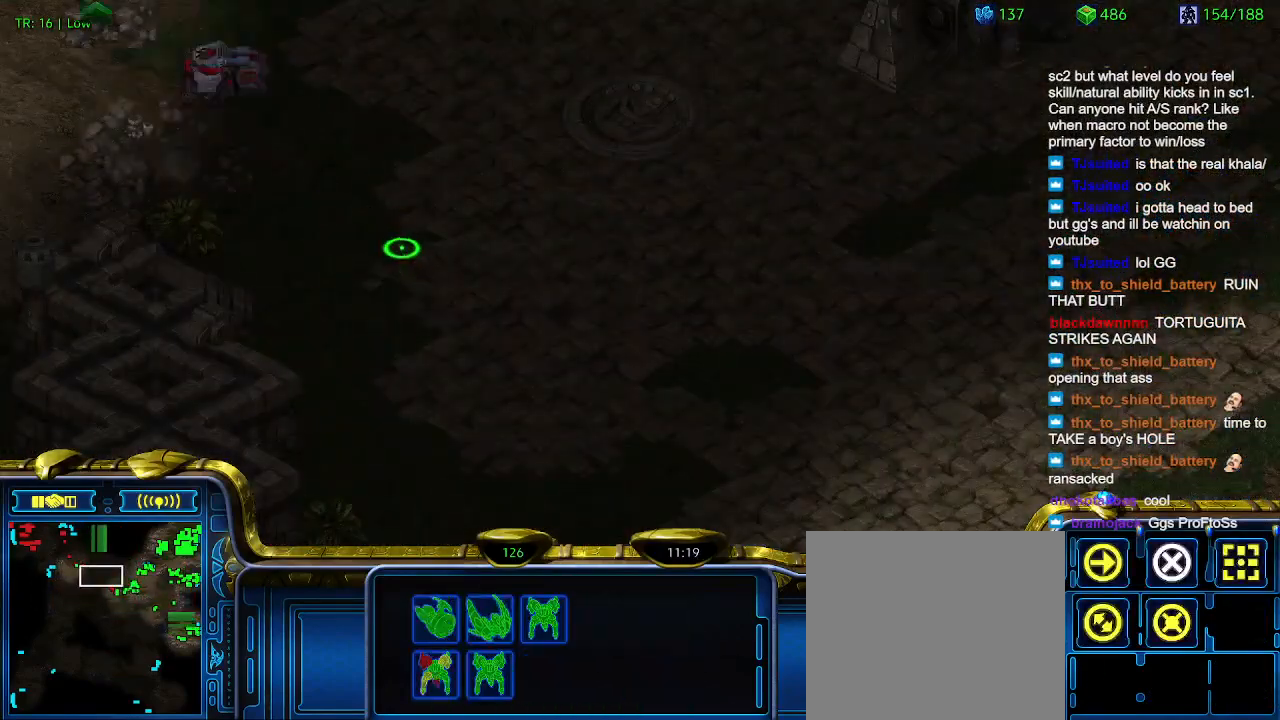
{"keys": ["a"], "events": [[100, "2", "up"], [167, "a", "down"], [233, "a", "up"], [333, "3", "down"], [400, "3", "up"], [500, "a", "down"]]}
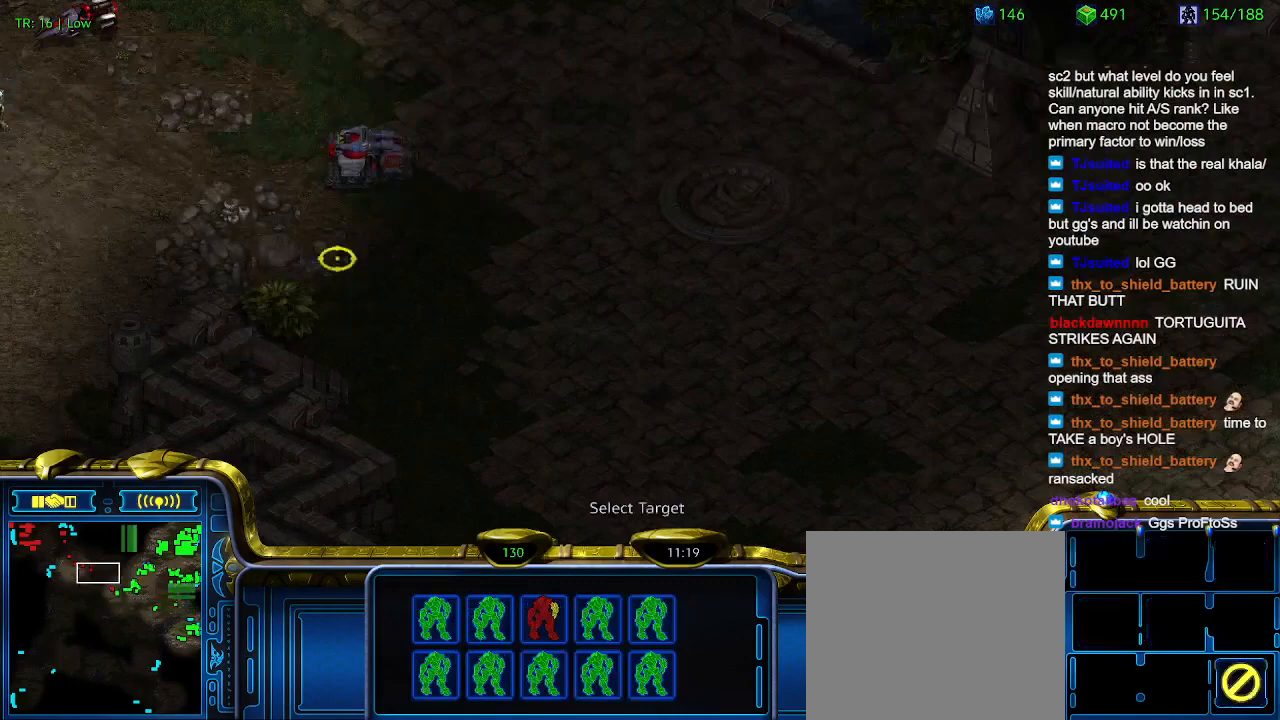
{"keys": ["a"], "events": [[100, "a", "up"], [300, "4", "down"], [333, "4", "up"], [467, "a", "down"]]}
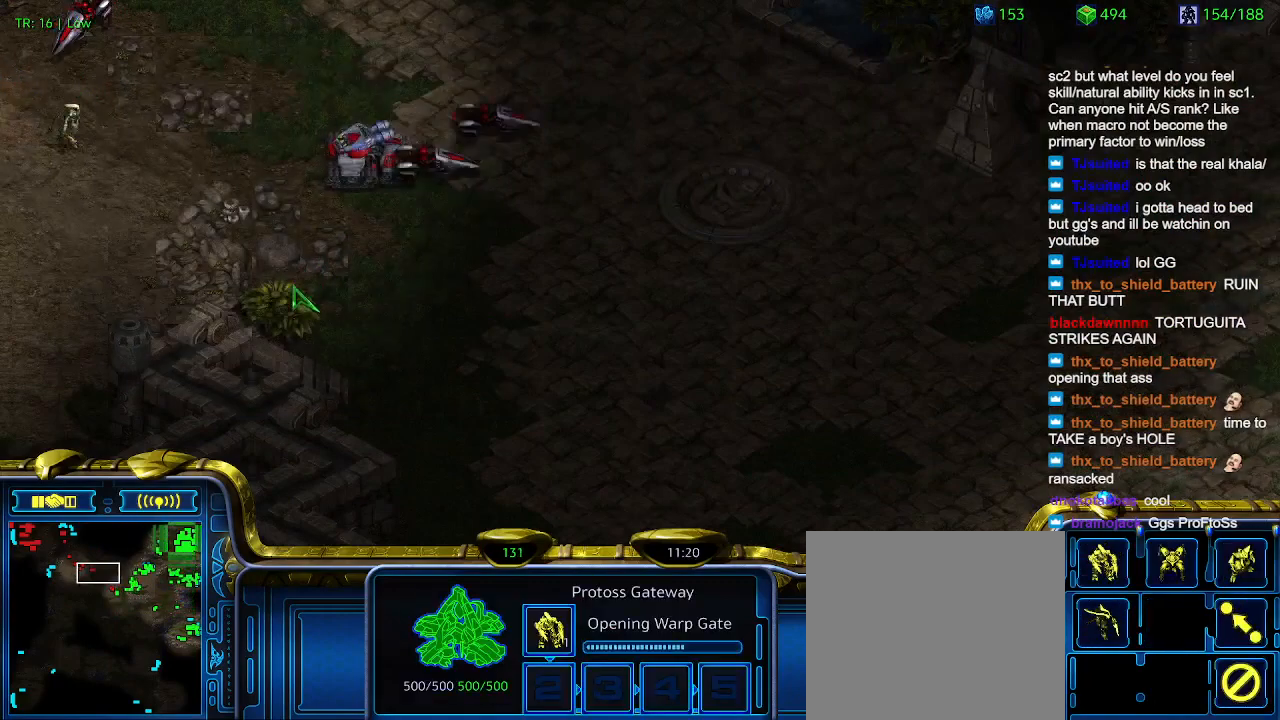
{"keys": [], "events": [[67, "a", "up"]]}
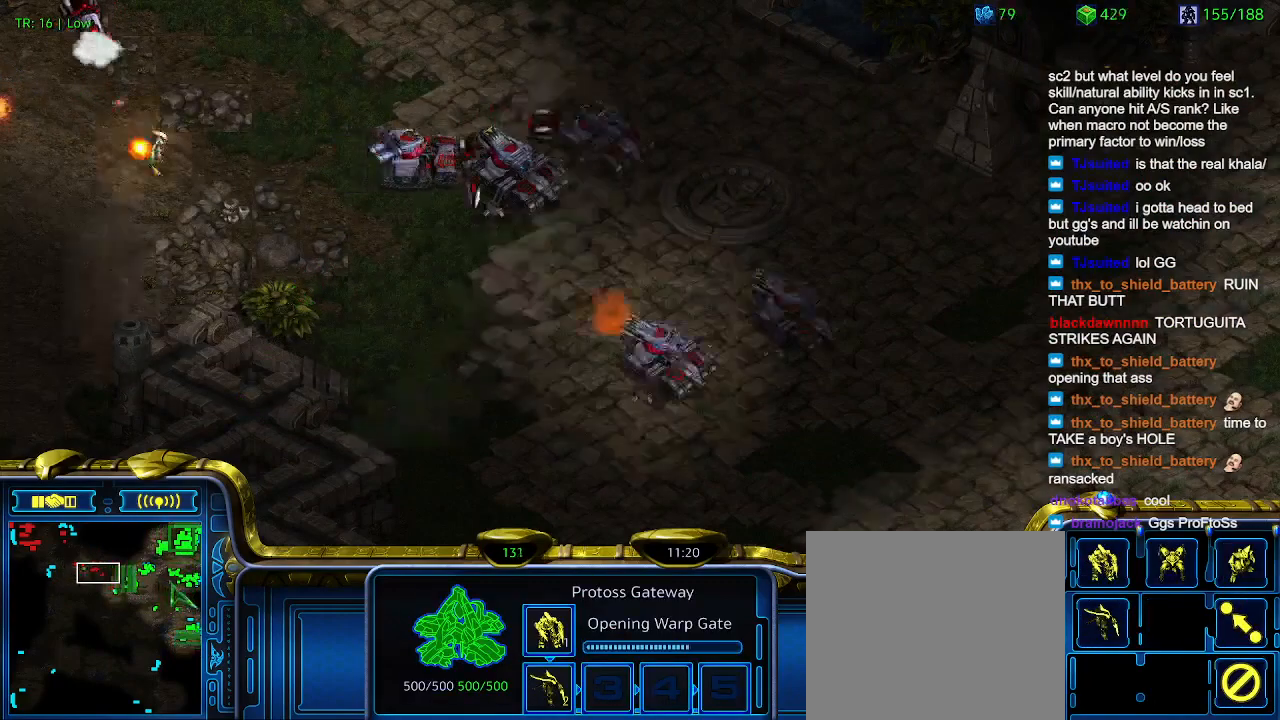
{"keys": [], "events": []}
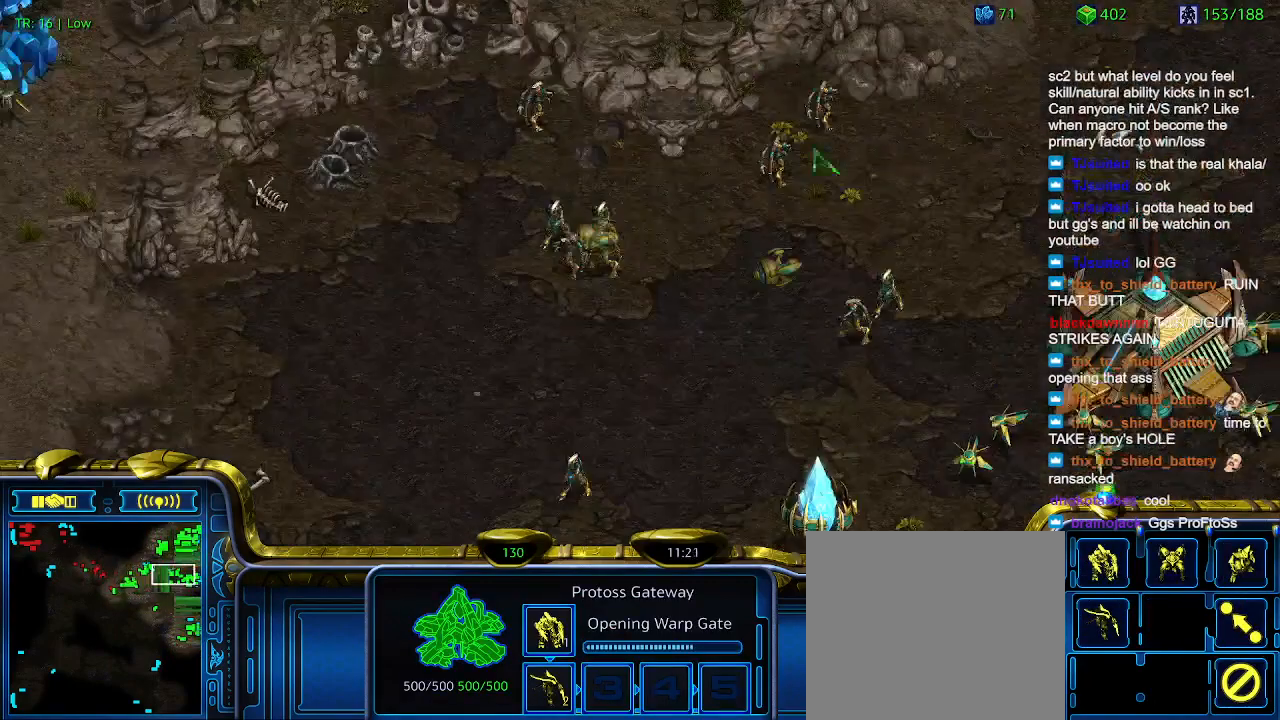
{"keys": [], "events": []}
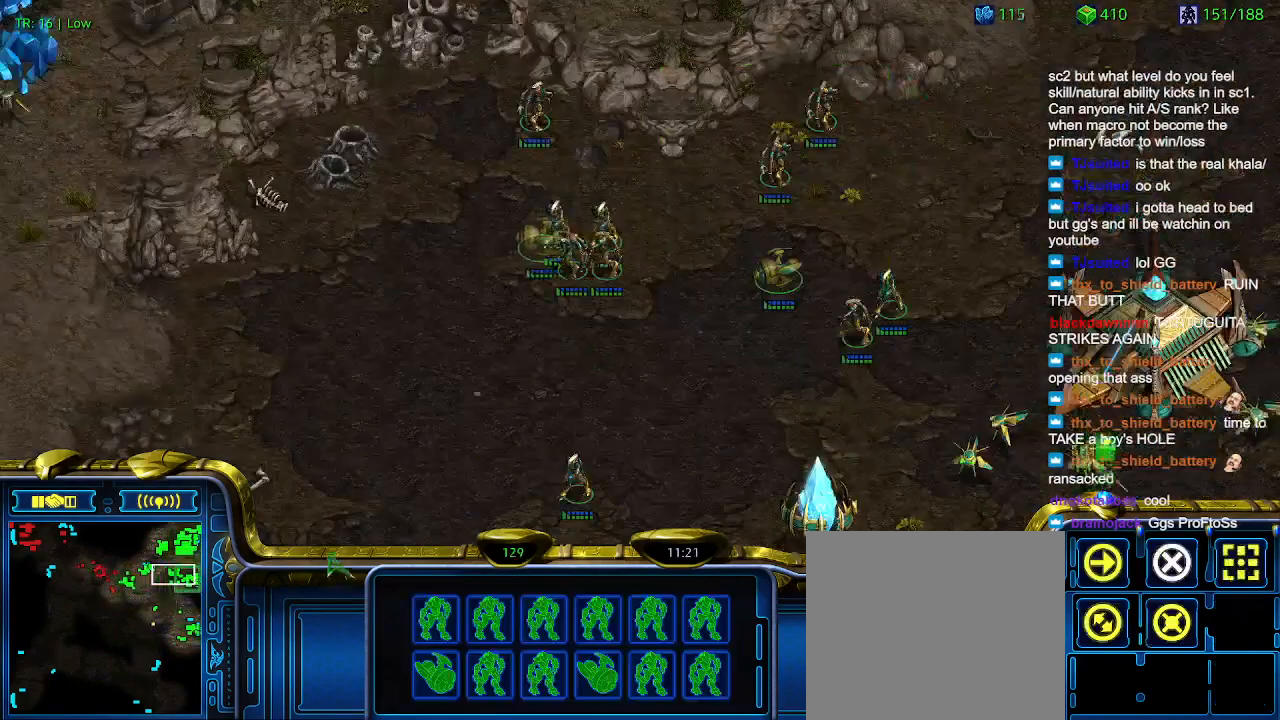
{"keys": [], "events": [[100, "ctrl", "down"], [200, "4", "down"], [267, "4", "up"], [267, "ctrl", "up"], [400, "a", "down"], [500, "a", "up"]]}
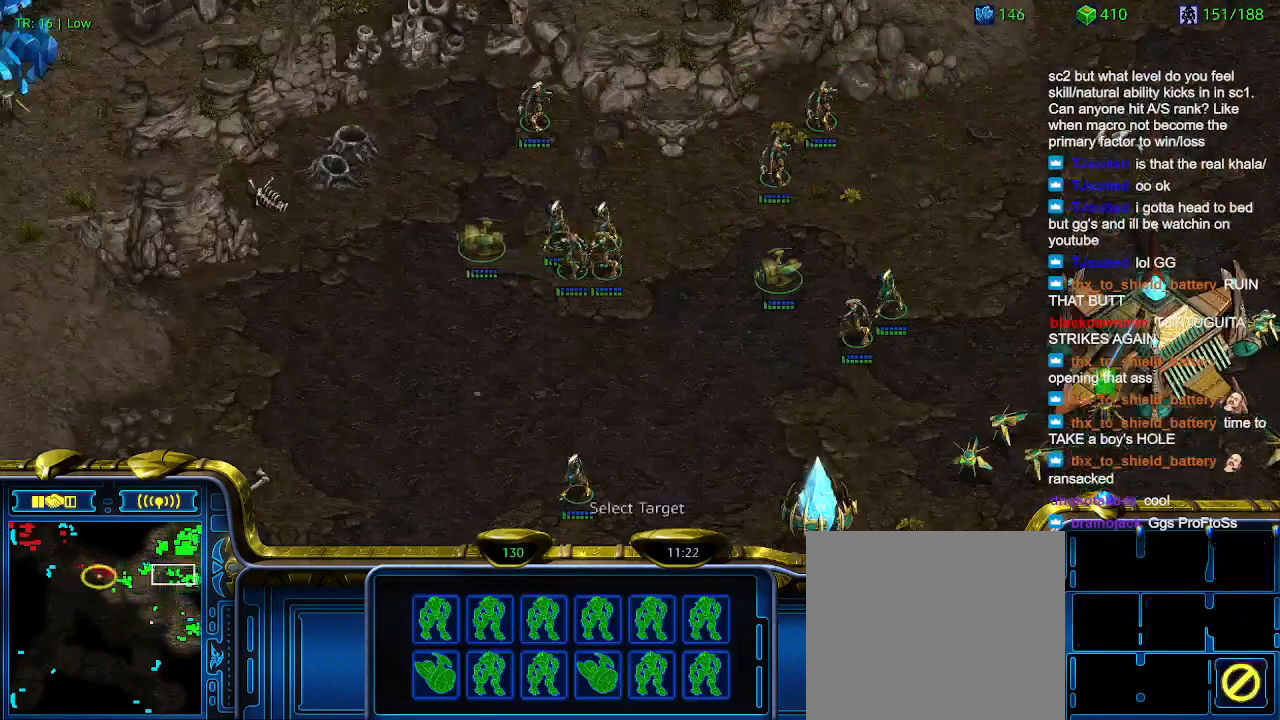
{"keys": ["a"], "events": [[467, "a", "down"]]}
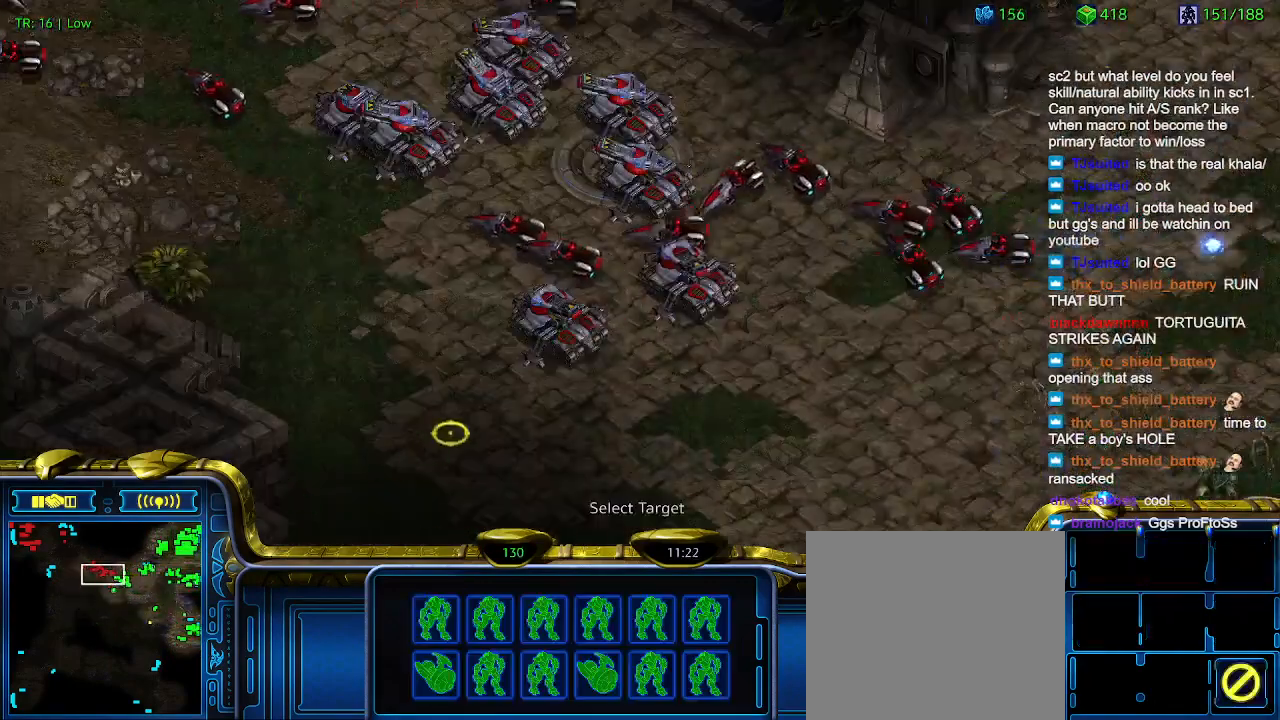
{"keys": [], "events": [[67, "a", "up"]]}
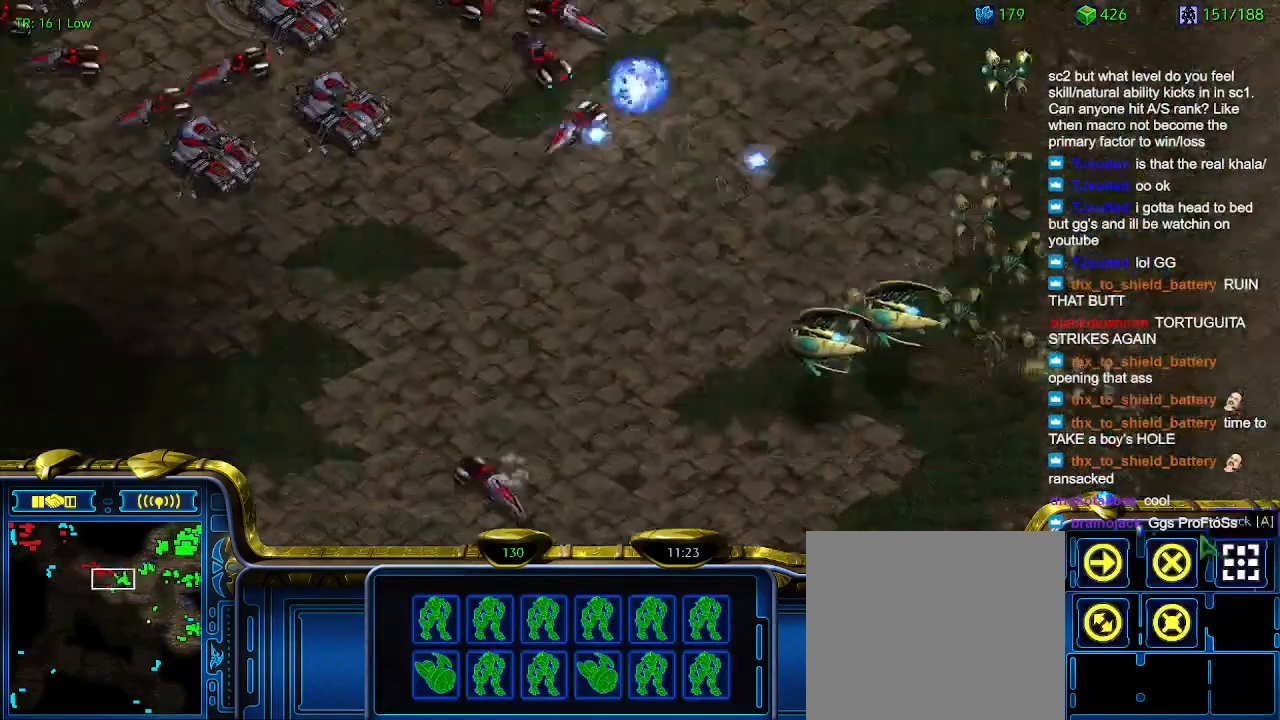
{"keys": ["2"], "events": [[200, "1", "down"], [300, "1", "up"], [500, "2", "down"]]}
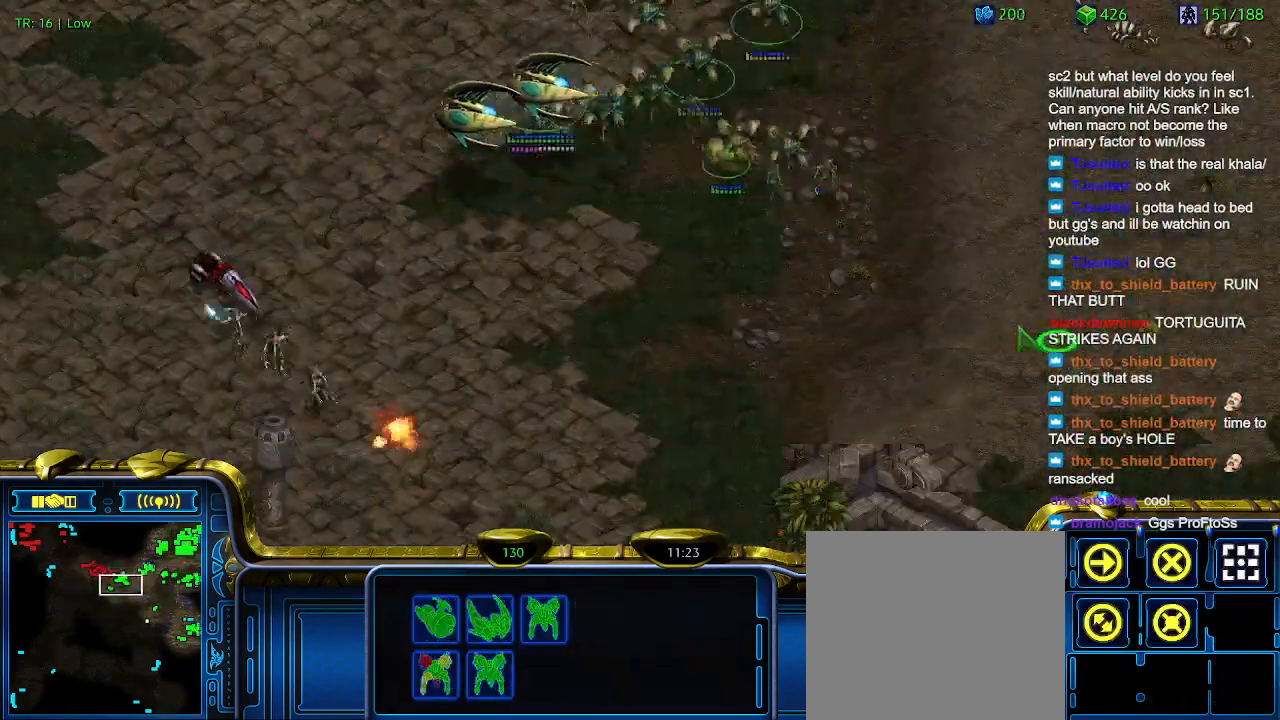
{"keys": [], "events": [[100, "2", "up"], [167, "3", "down"], [233, "3", "up"], [333, "4", "down"], [400, "4", "up"]]}
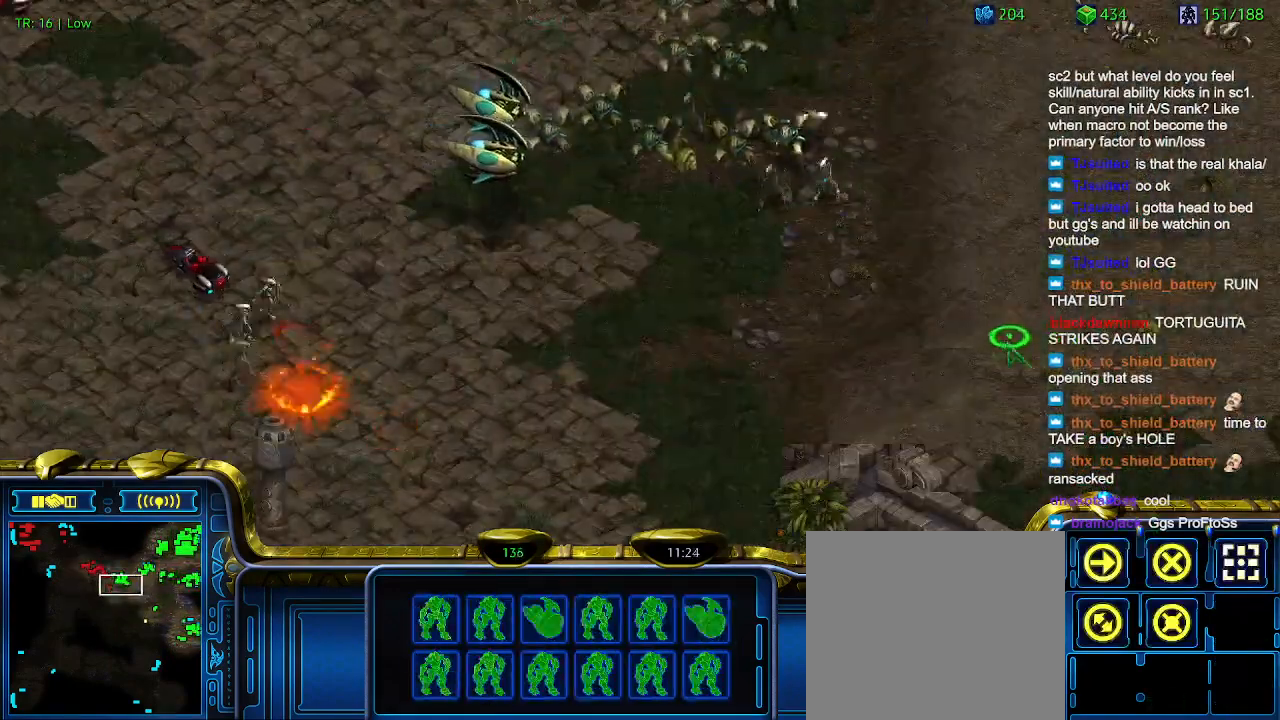
{"keys": [], "events": []}
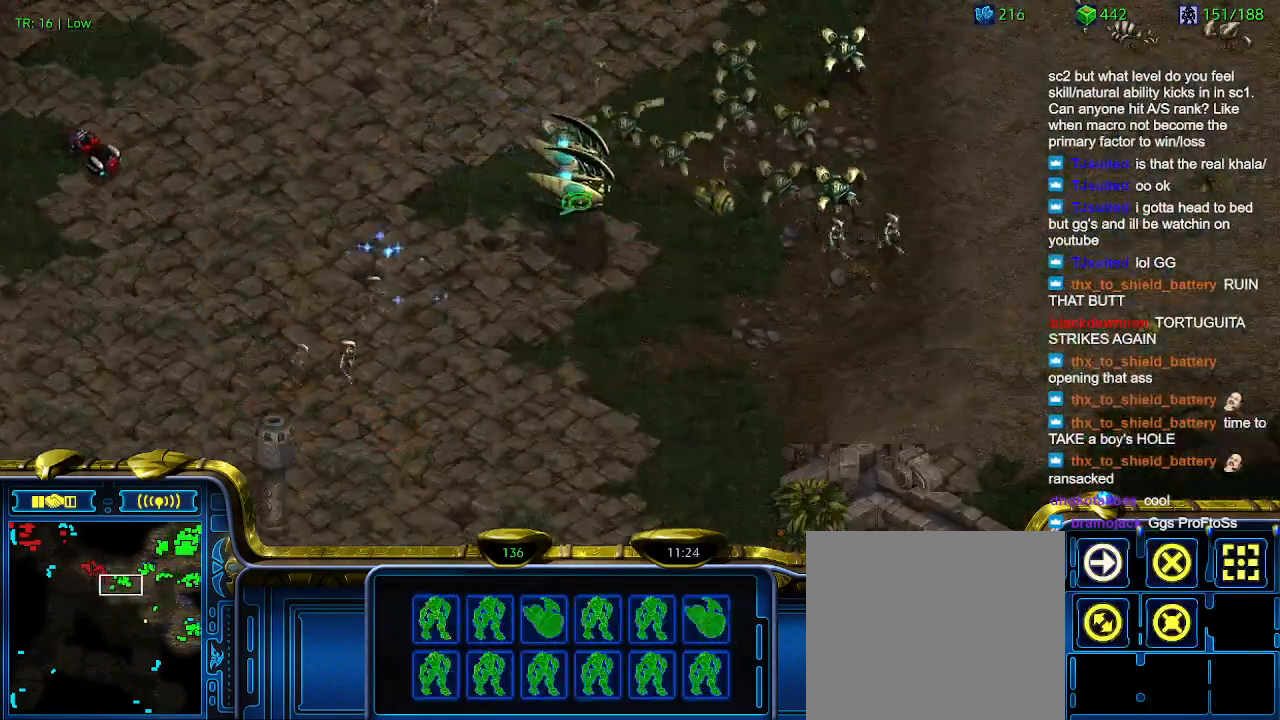
{"keys": [], "events": []}
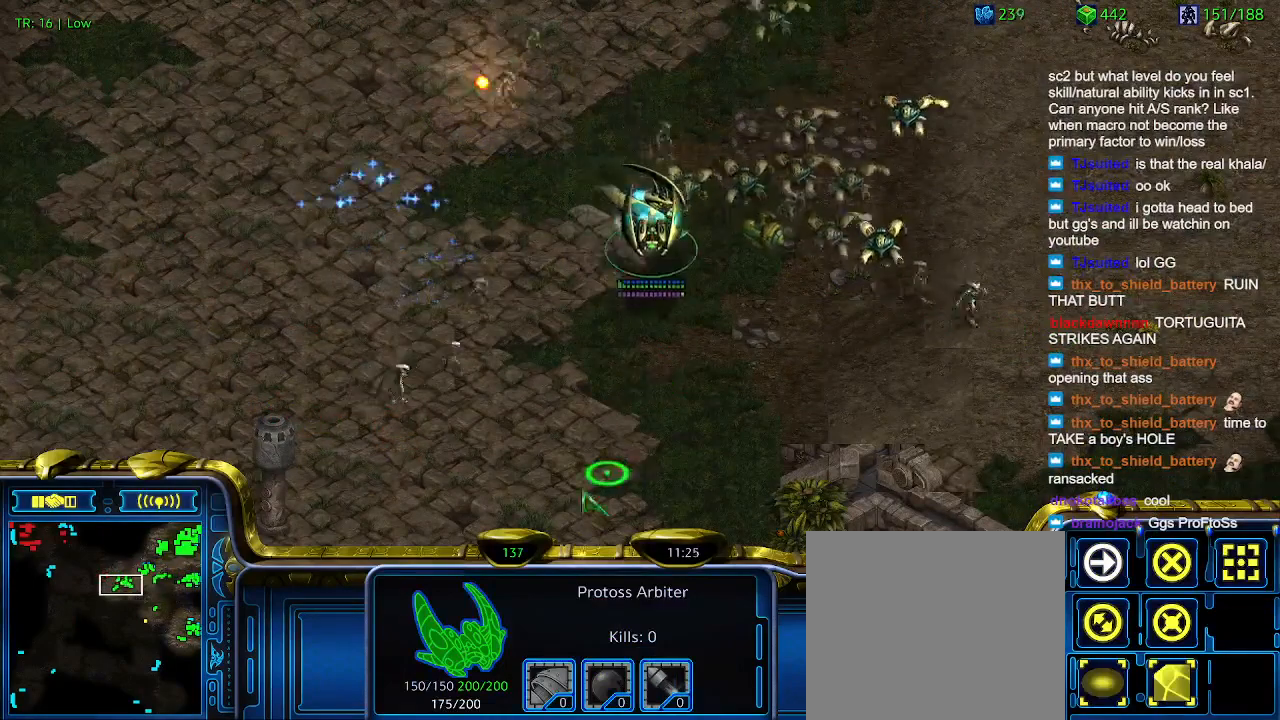
{"keys": [], "events": []}
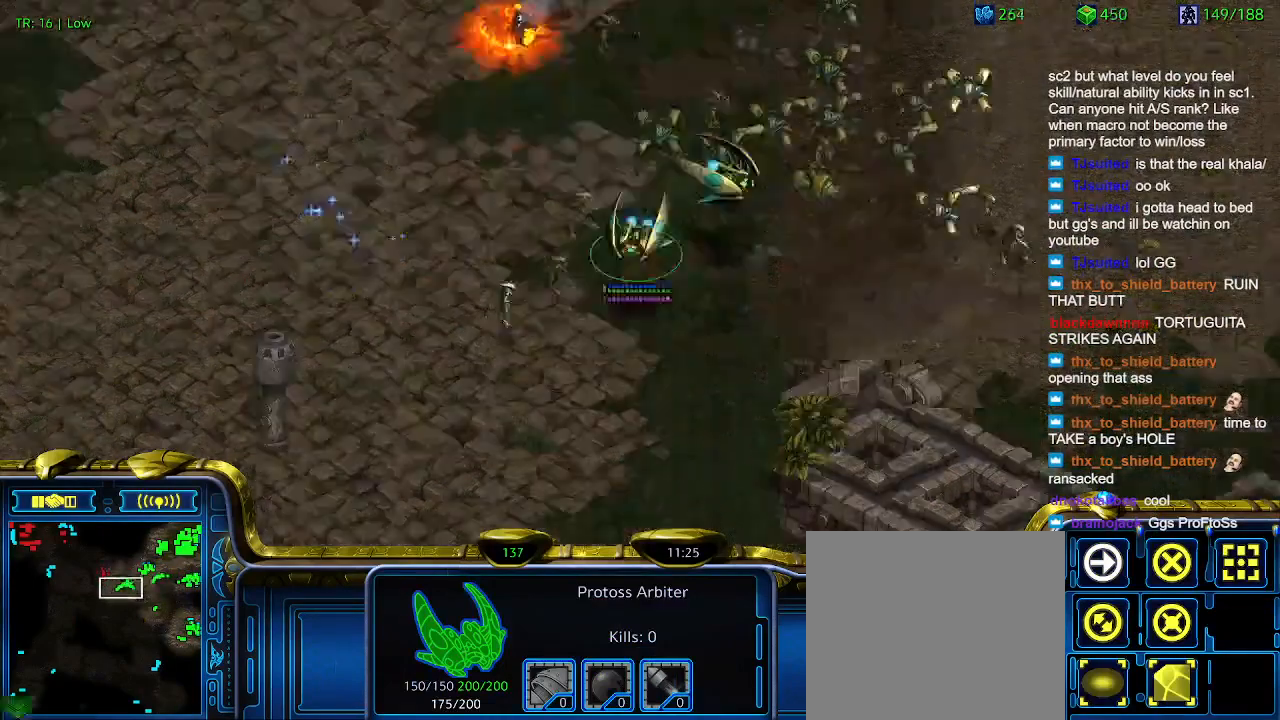
{"keys": [], "events": []}
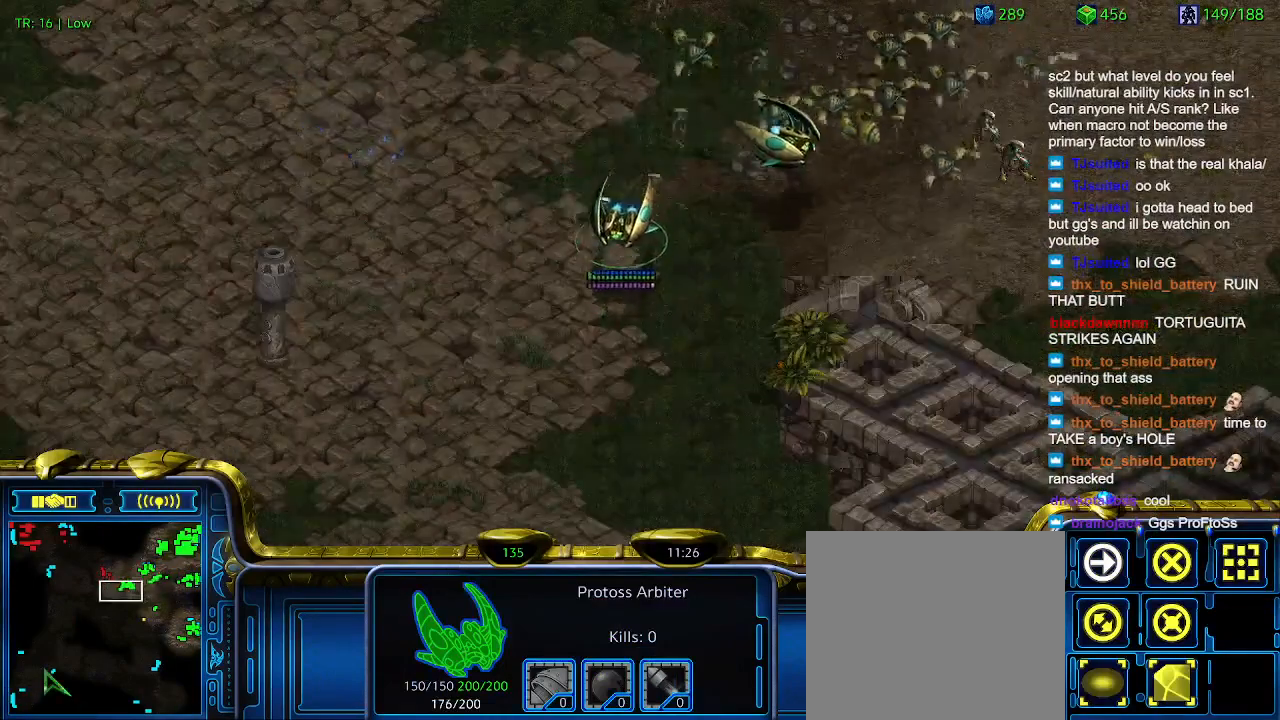
{"keys": ["4"], "events": [[500, "4", "down"]]}
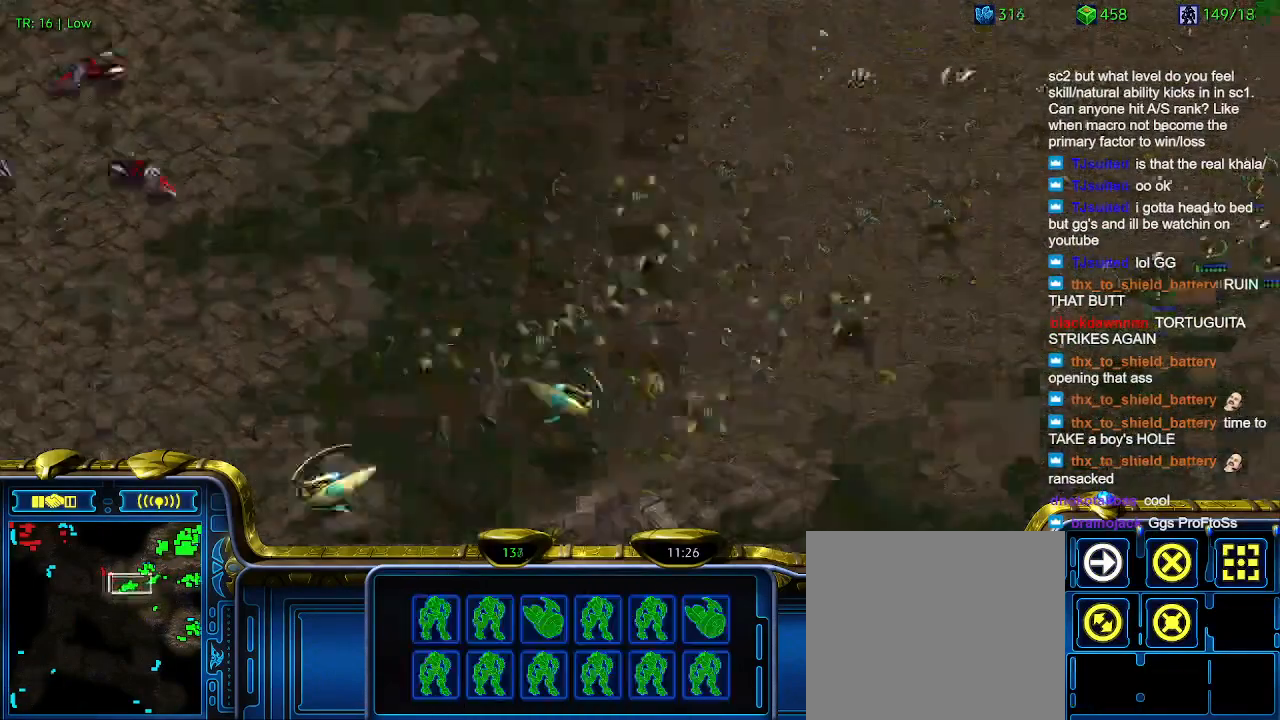
{"keys": [], "events": [[100, "4", "up"]]}